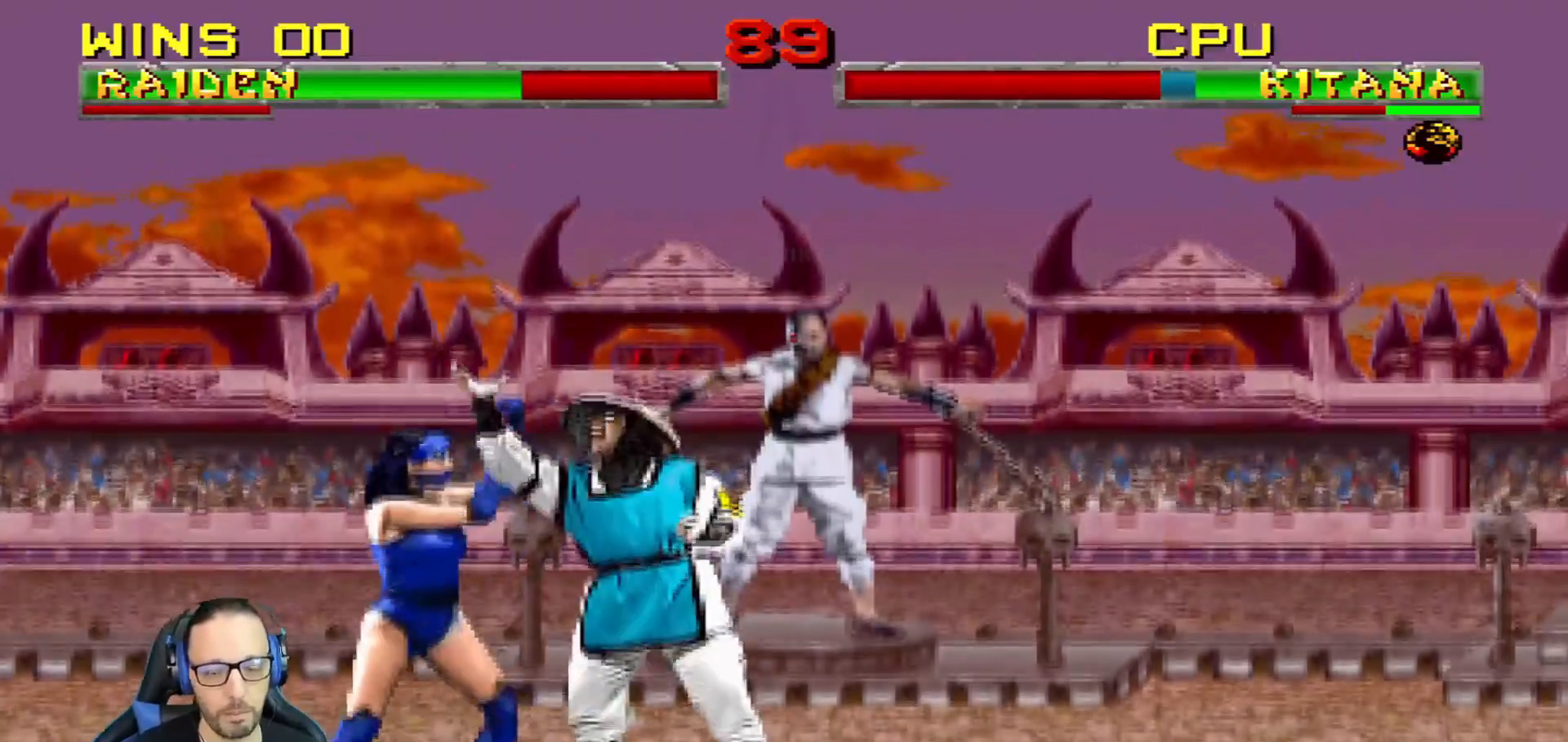
Gameplay with a controller (PlayStation layout); each line is a JSON object with the inputs held at the frame after it. "events" lists button and stick changes between this image and that frame as [ms after this image, input, new state], when the widget could be followed in between.
{"buttons": ["CROSS"], "left_stick": "center", "right_stick": "center", "events": [[117, "CROSS", "up"], [151, "CROSS", "down"], [284, "CROSS", "up"], [317, "CROSS", "down"], [418, "DPAD_DOWN", "up"], [451, "L1", "up"]]}
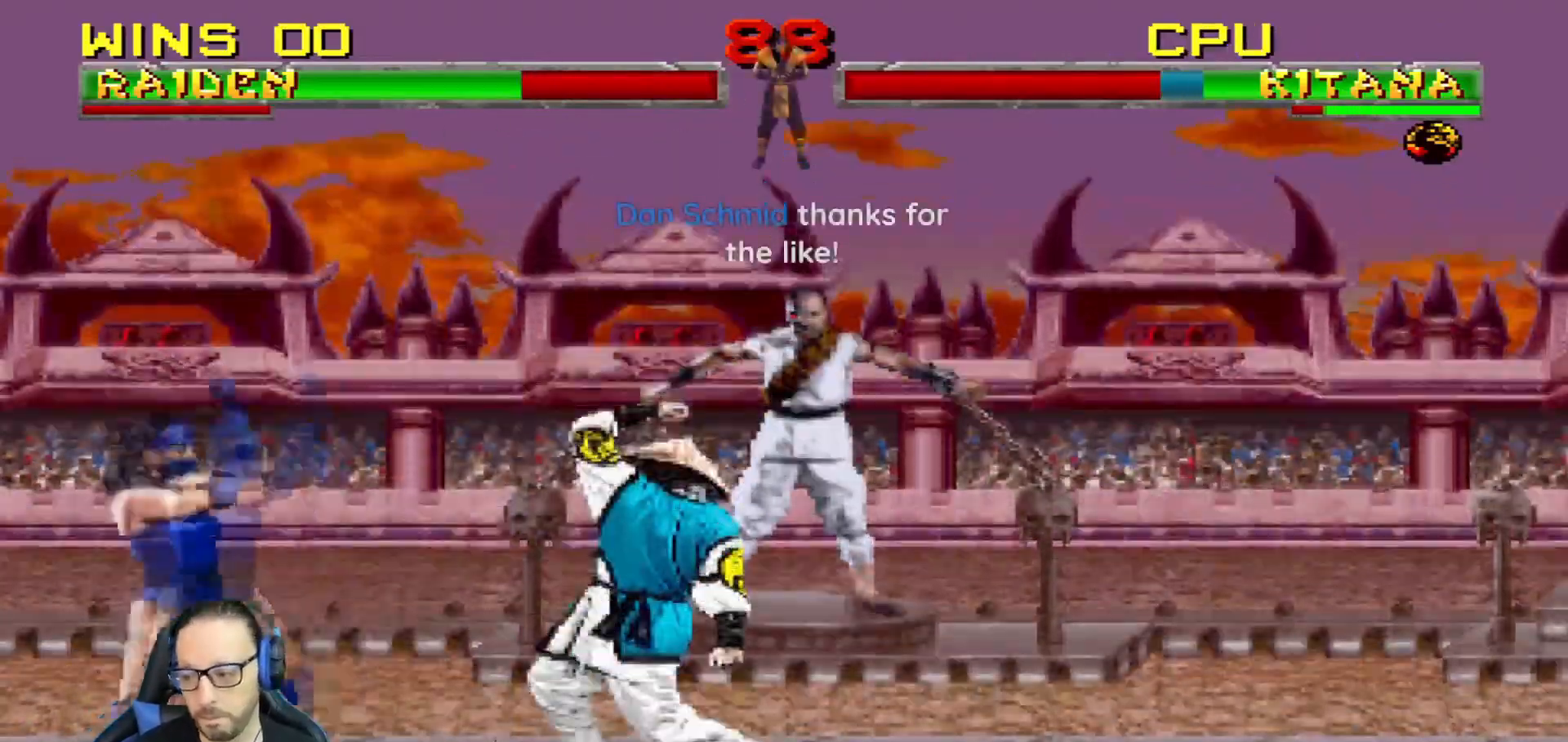
{"buttons": ["L1", "DPAD_UP", "DPAD_RIGHT"], "left_stick": "center", "right_stick": "center", "events": [[17, "CROSS", "up"], [484, "DPAD_RIGHT", "down"], [500, "DPAD_UP", "down"], [500, "L1", "down"]]}
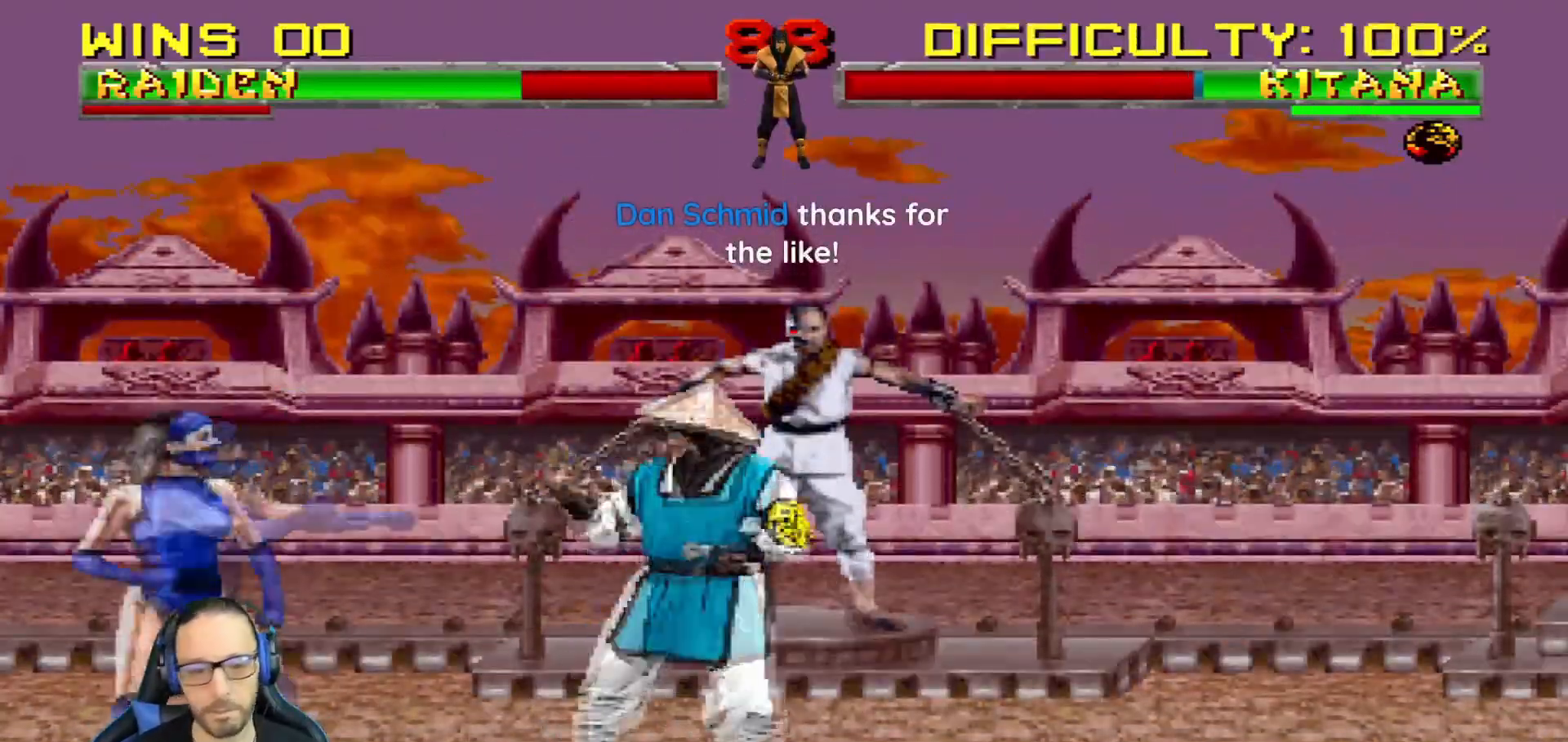
{"buttons": [], "left_stick": "center", "right_stick": "center", "events": [[34, "TRIANGLE", "down"], [167, "DPAD_UP", "up"], [167, "TRIANGLE", "up"], [184, "DPAD_RIGHT", "up"], [201, "L1", "up"], [201, "TRIANGLE", "down"], [418, "TRIANGLE", "up"]]}
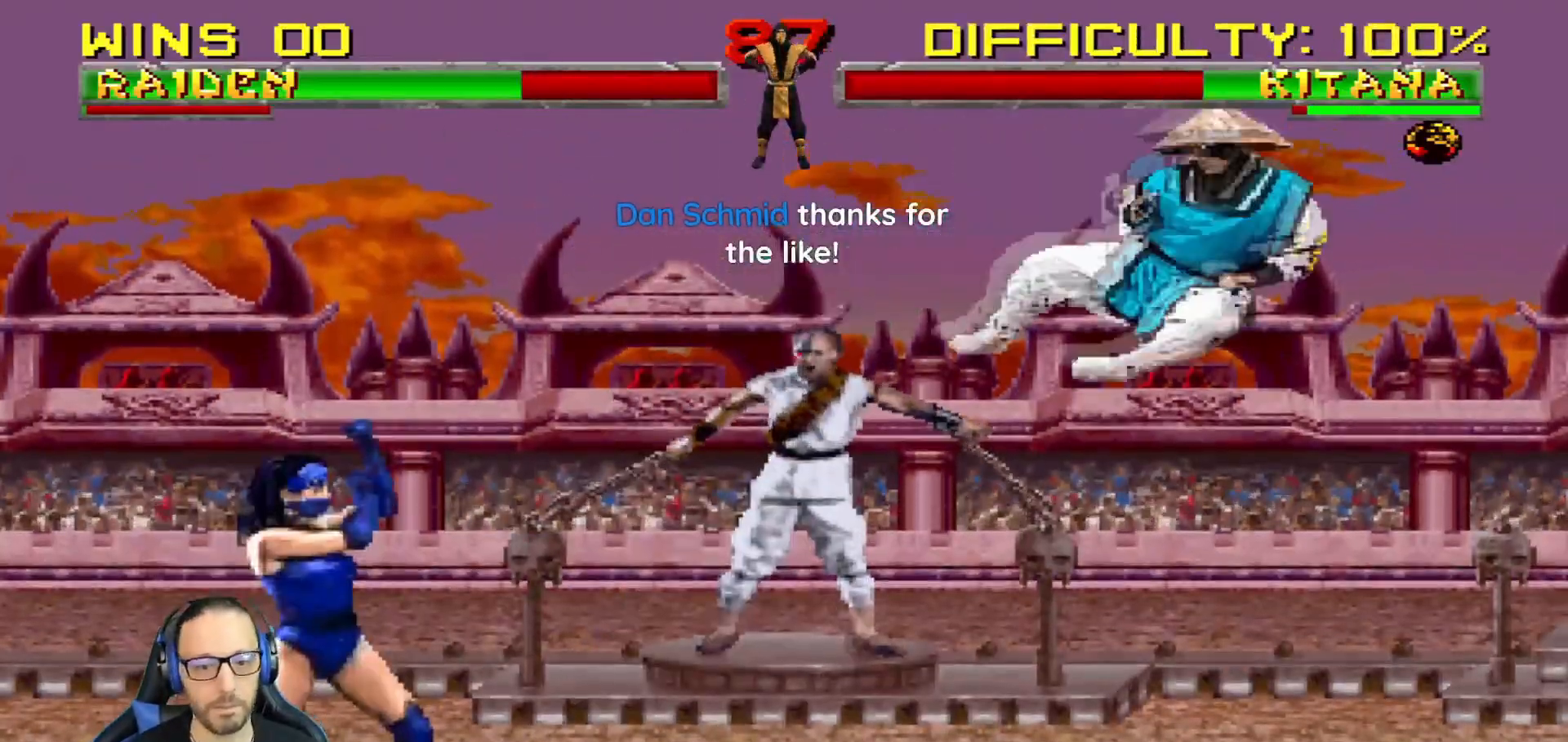
{"buttons": [], "left_stick": "center", "right_stick": "center", "events": []}
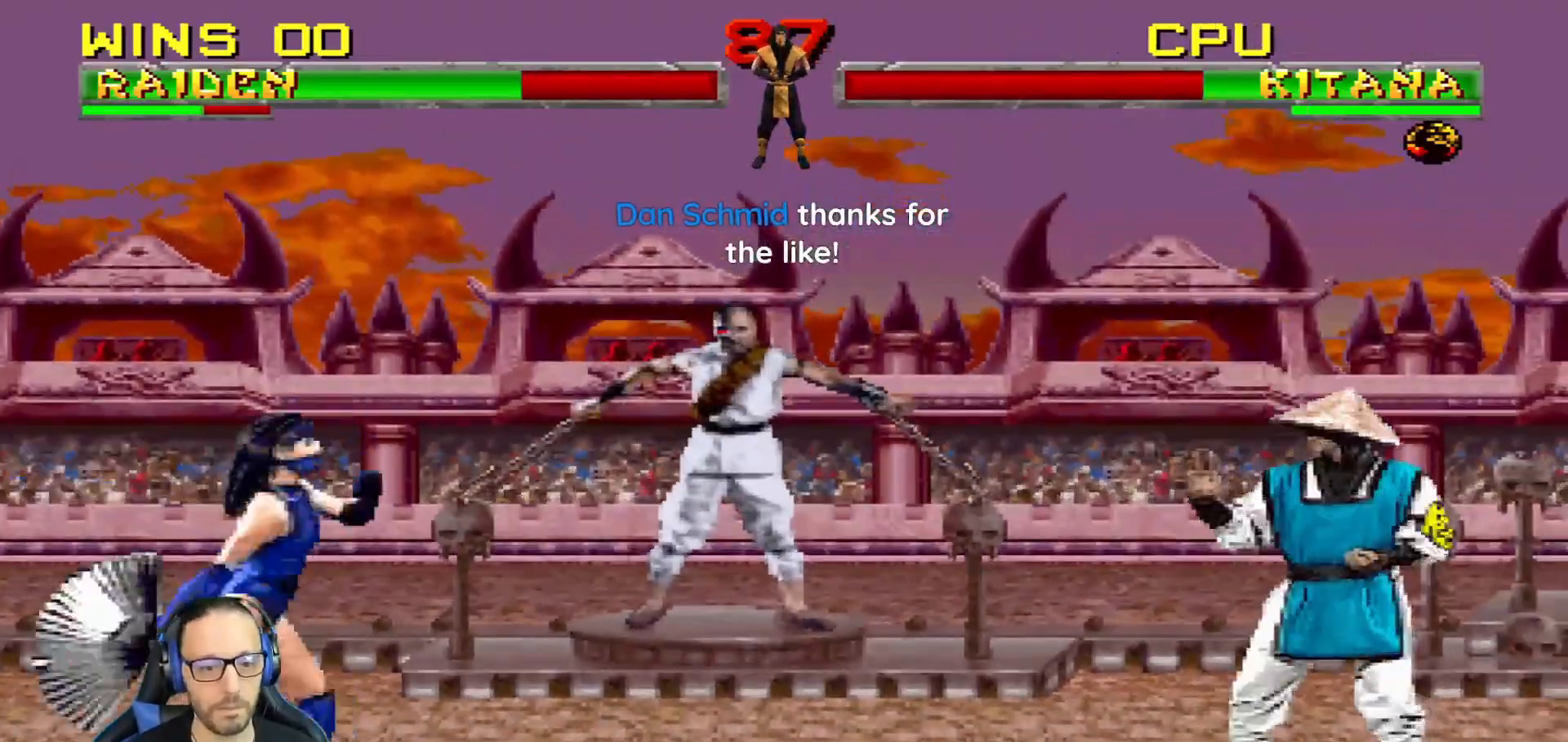
{"buttons": ["TRIANGLE", "L1", "DPAD_UP", "DPAD_LEFT"], "left_stick": "center", "right_stick": "center", "events": [[17, "DPAD_LEFT", "down"], [17, "L1", "down"], [34, "DPAD_UP", "down"], [434, "TRIANGLE", "down"]]}
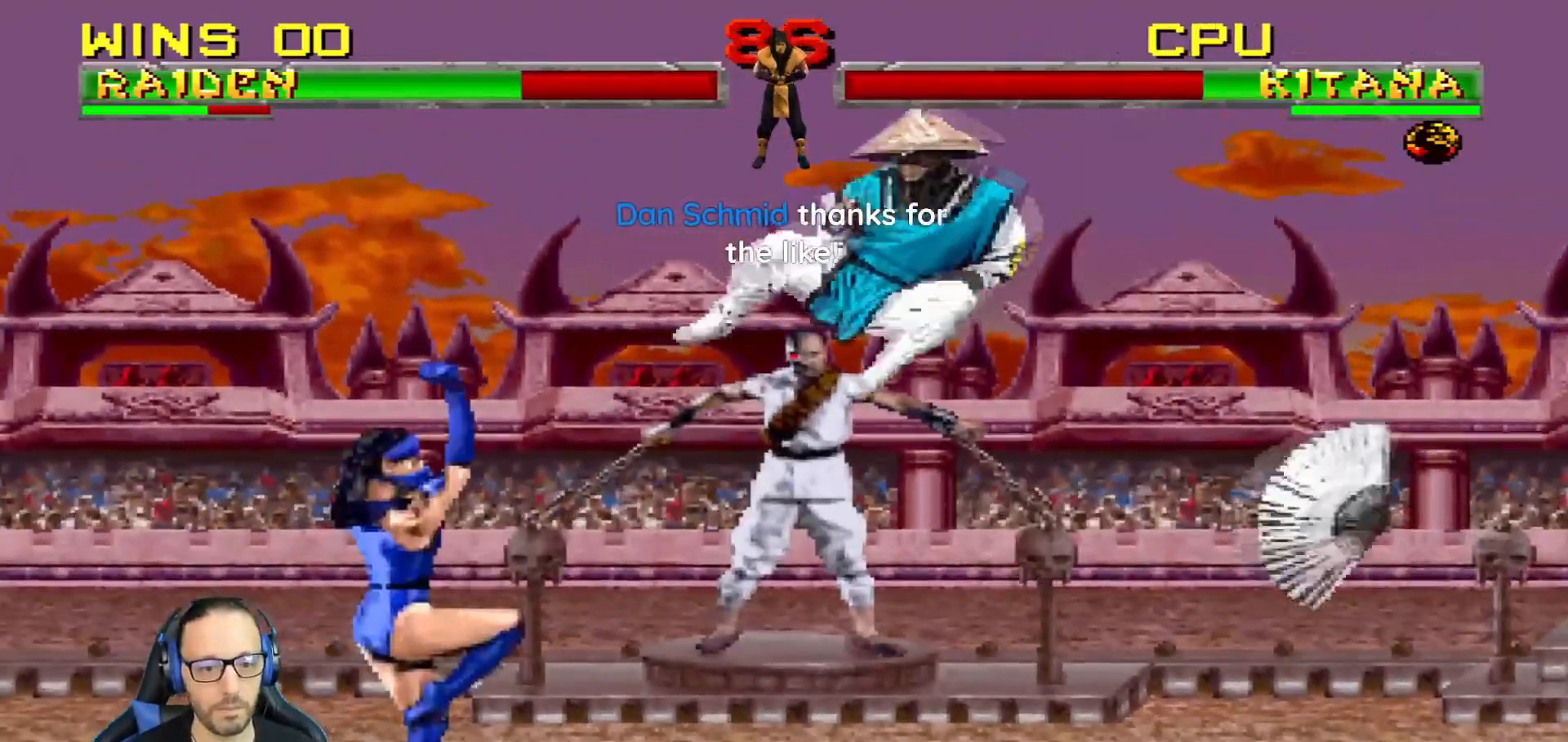
{"buttons": [], "left_stick": "center", "right_stick": "center", "events": [[33, "TRIANGLE", "up"], [83, "DPAD_UP", "up"], [100, "TRIANGLE", "down"], [133, "L1", "up"], [150, "DPAD_LEFT", "up"], [334, "TRIANGLE", "up"]]}
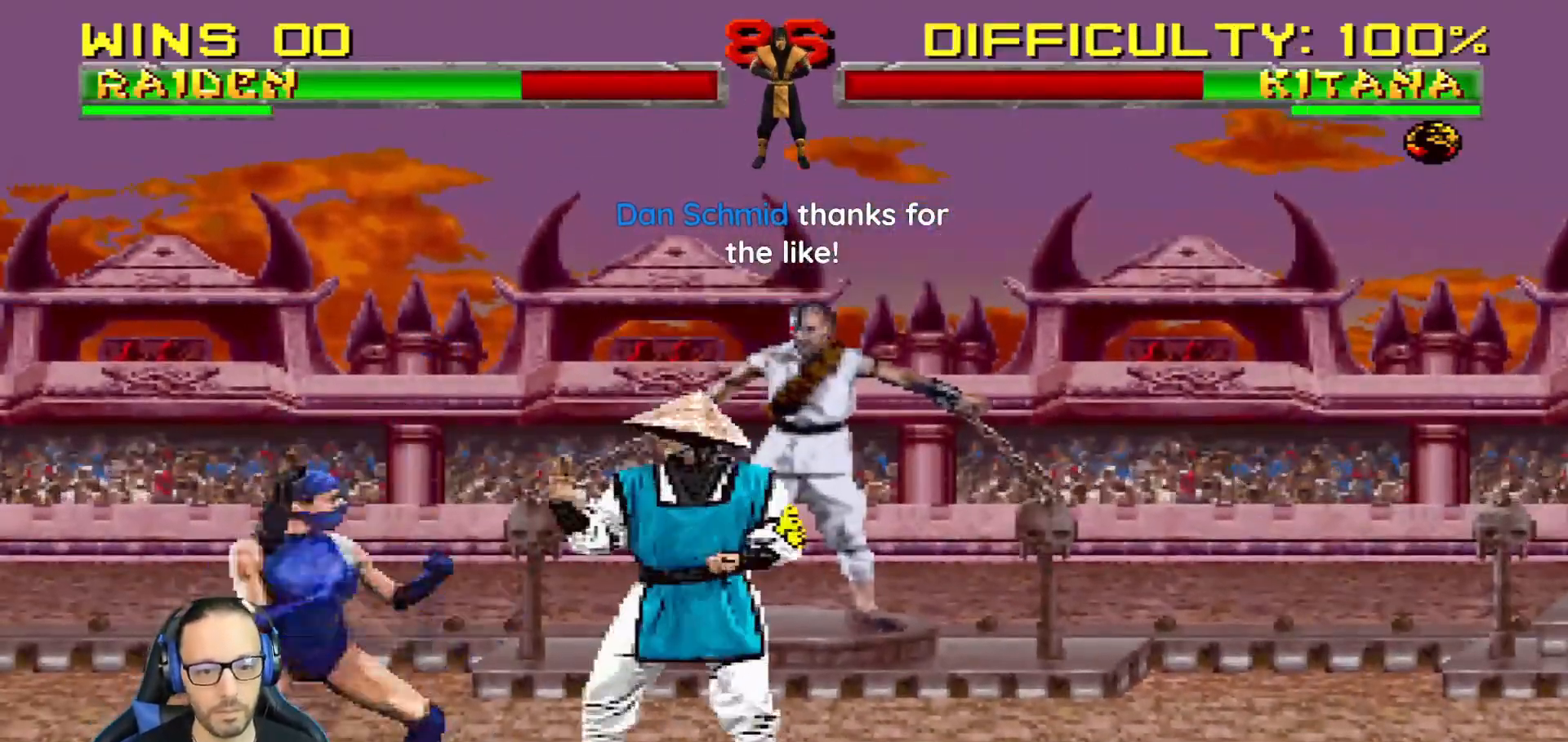
{"buttons": ["L1", "R1", "DPAD_DOWN", "DPAD_RIGHT"], "left_stick": "center", "right_stick": "center", "events": [[17, "DPAD_RIGHT", "down"], [34, "L1", "down"], [67, "R1", "down"], [117, "DPAD_DOWN", "down"]]}
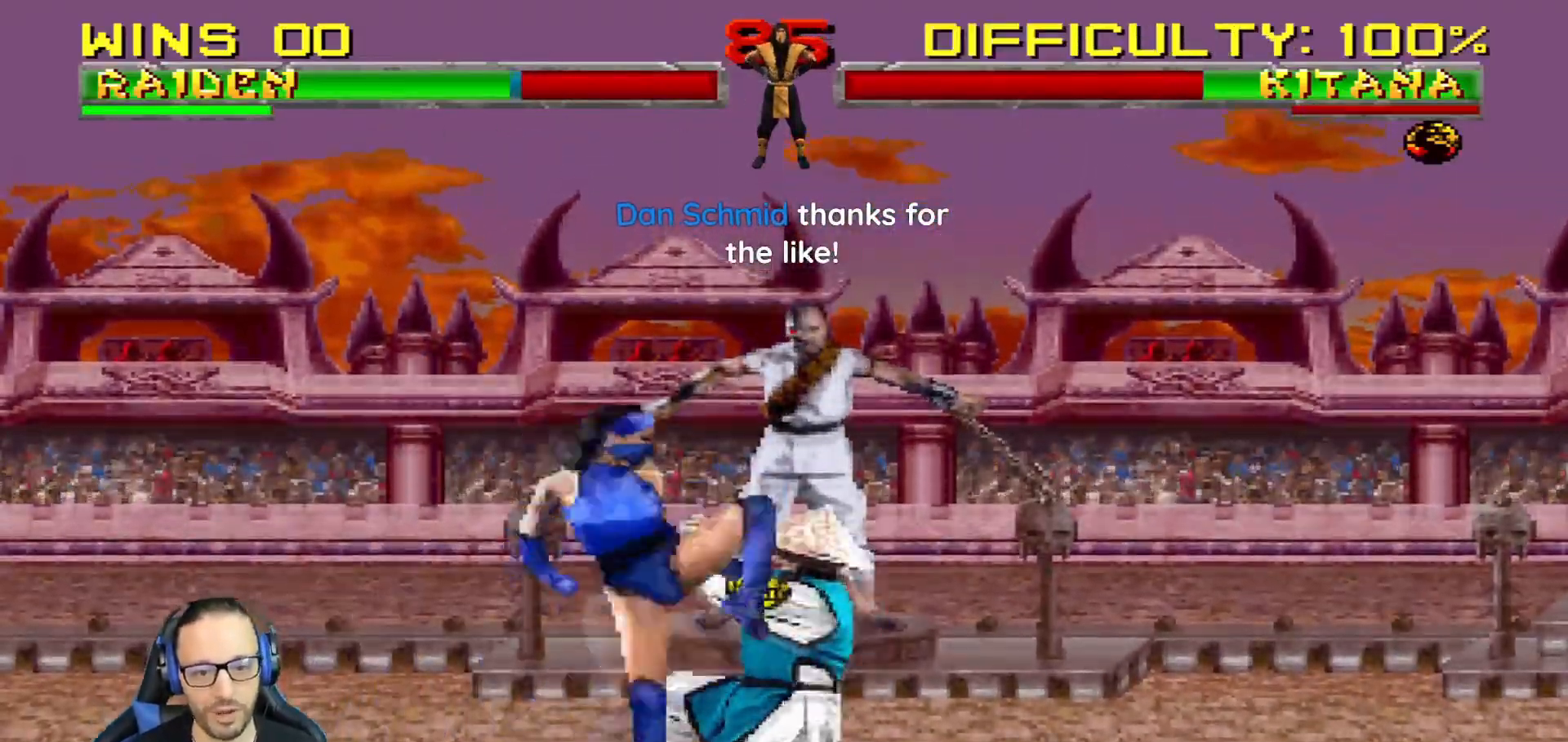
{"buttons": ["L1", "R1", "DPAD_DOWN", "DPAD_RIGHT"], "left_stick": "center", "right_stick": "center", "events": []}
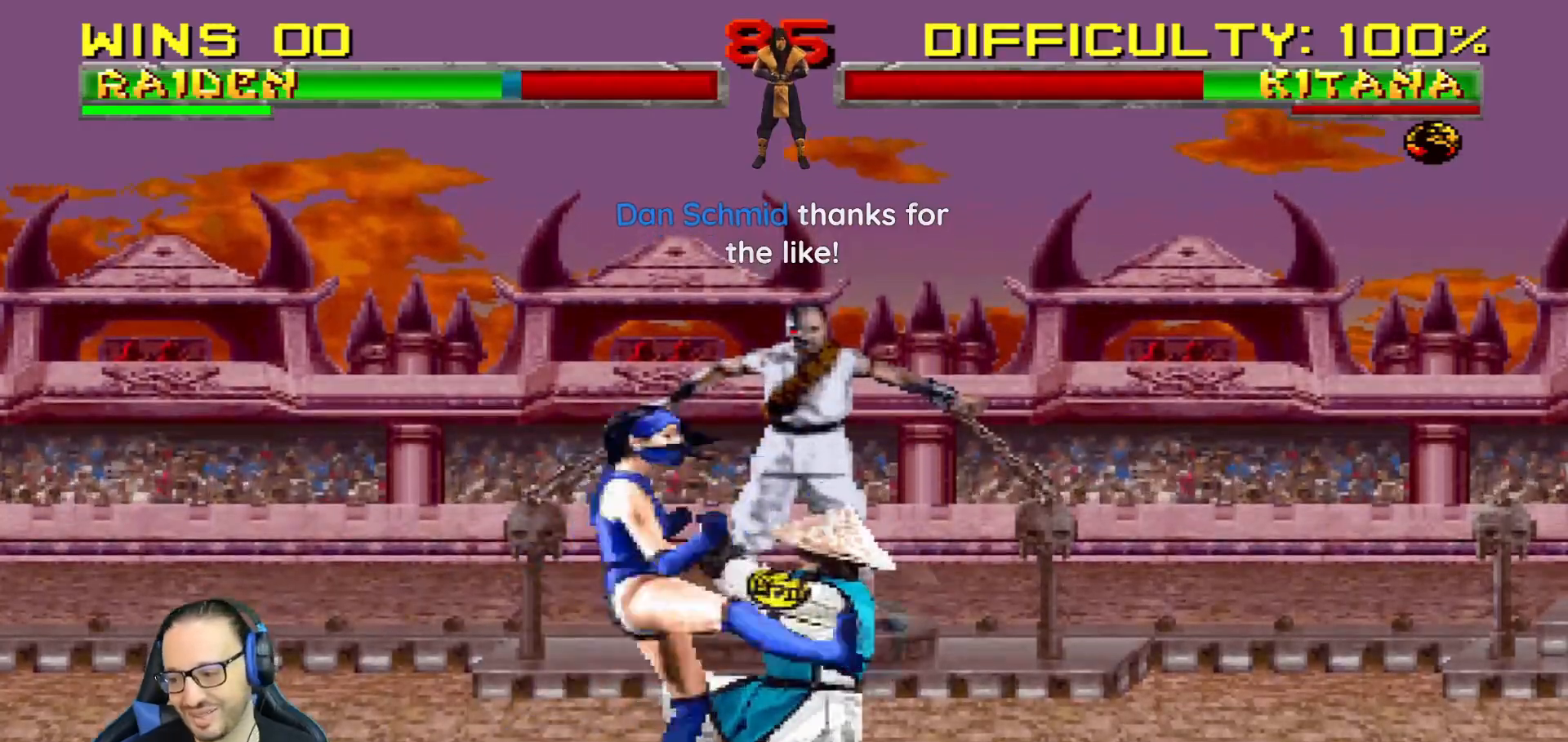
{"buttons": [], "left_stick": "center", "right_stick": "center", "events": [[184, "DPAD_DOWN", "up"], [251, "DPAD_RIGHT", "up"], [251, "L1", "up"], [334, "R1", "up"]]}
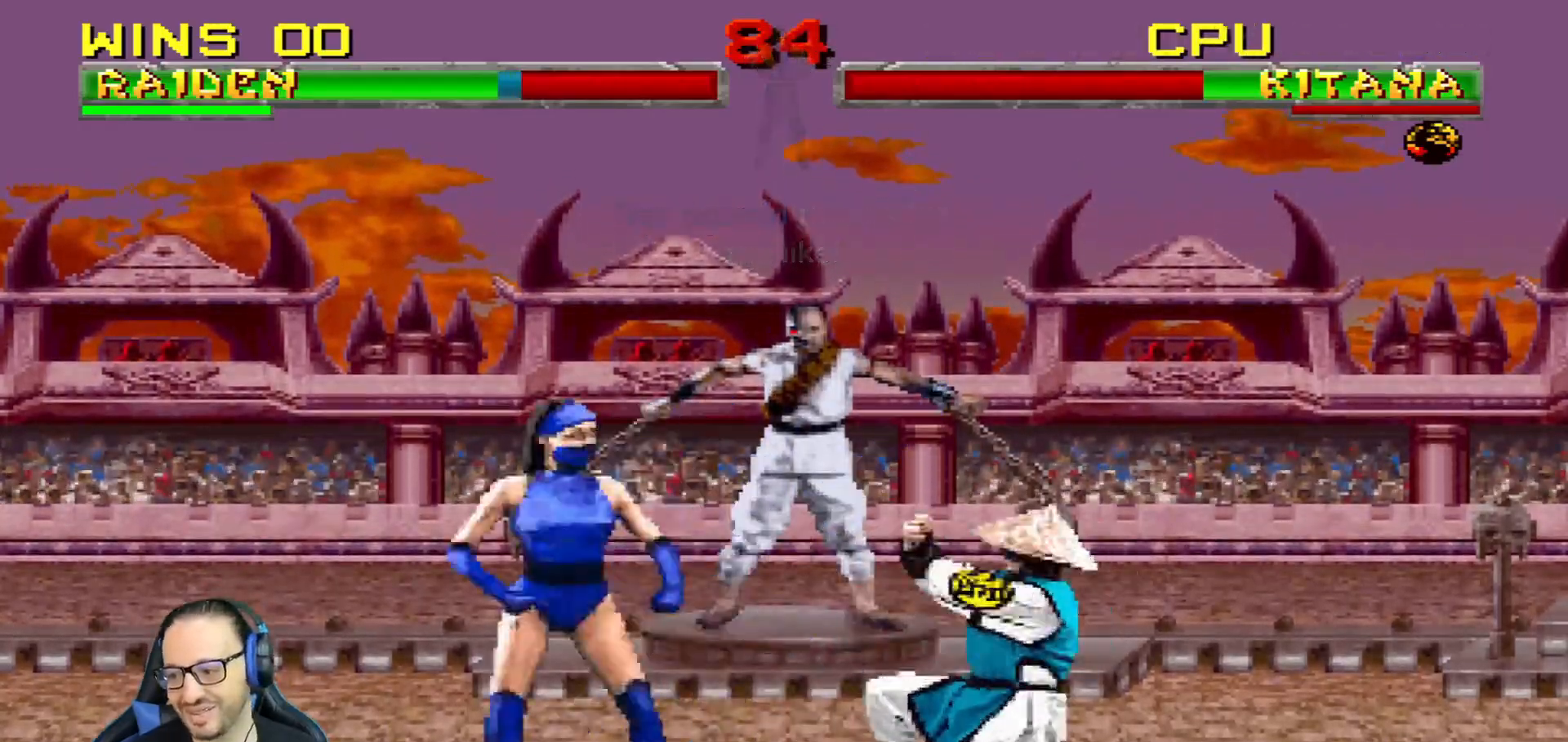
{"buttons": [], "left_stick": "center", "right_stick": "center", "events": [[133, "DPAD_RIGHT", "down"], [133, "DPAD_UP", "down"], [133, "L1", "down"], [167, "TRIANGLE", "down"], [267, "TRIANGLE", "up"], [284, "DPAD_RIGHT", "up"], [300, "DPAD_UP", "up"], [317, "L1", "up"], [334, "TRIANGLE", "down"], [500, "TRIANGLE", "up"]]}
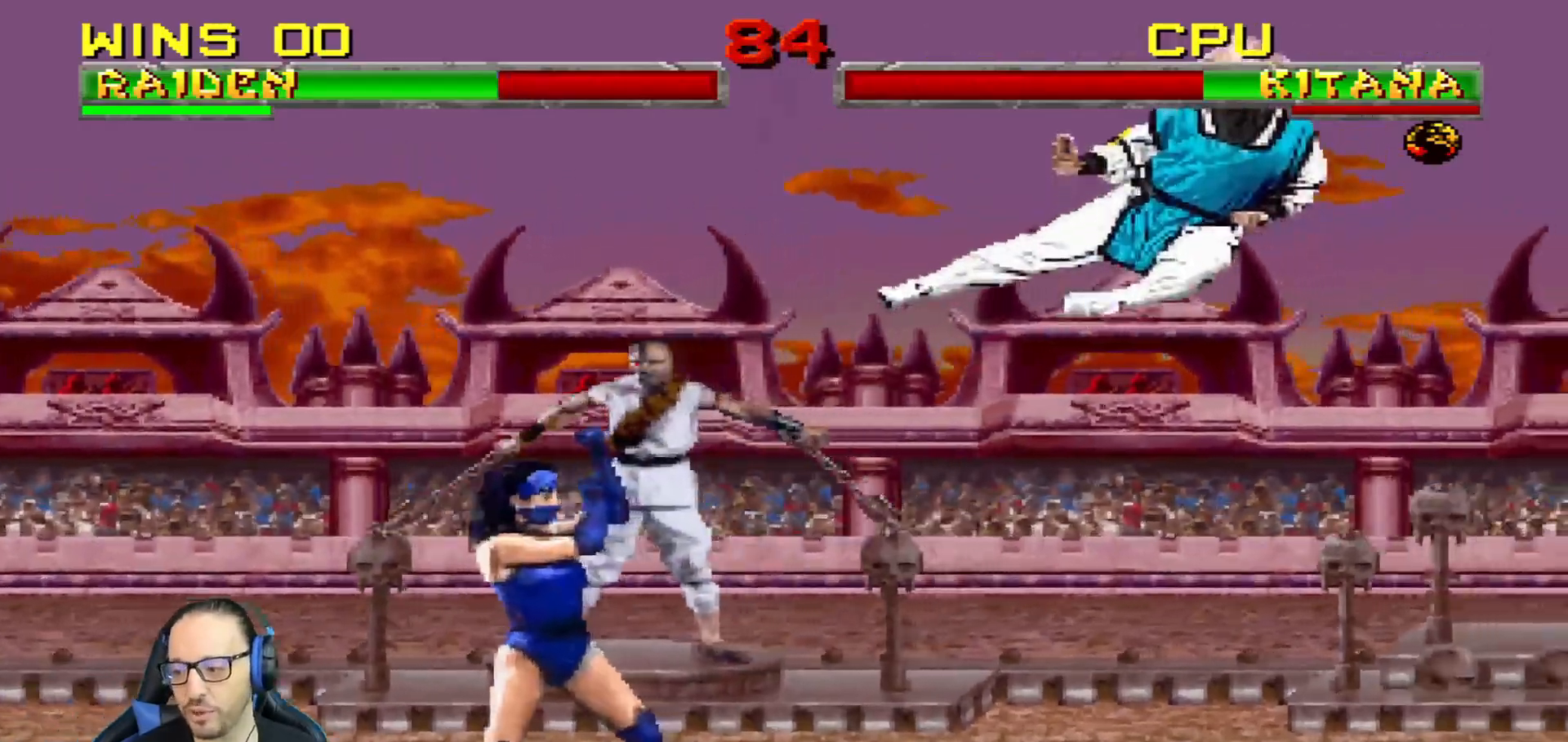
{"buttons": [], "left_stick": "center", "right_stick": "center", "events": []}
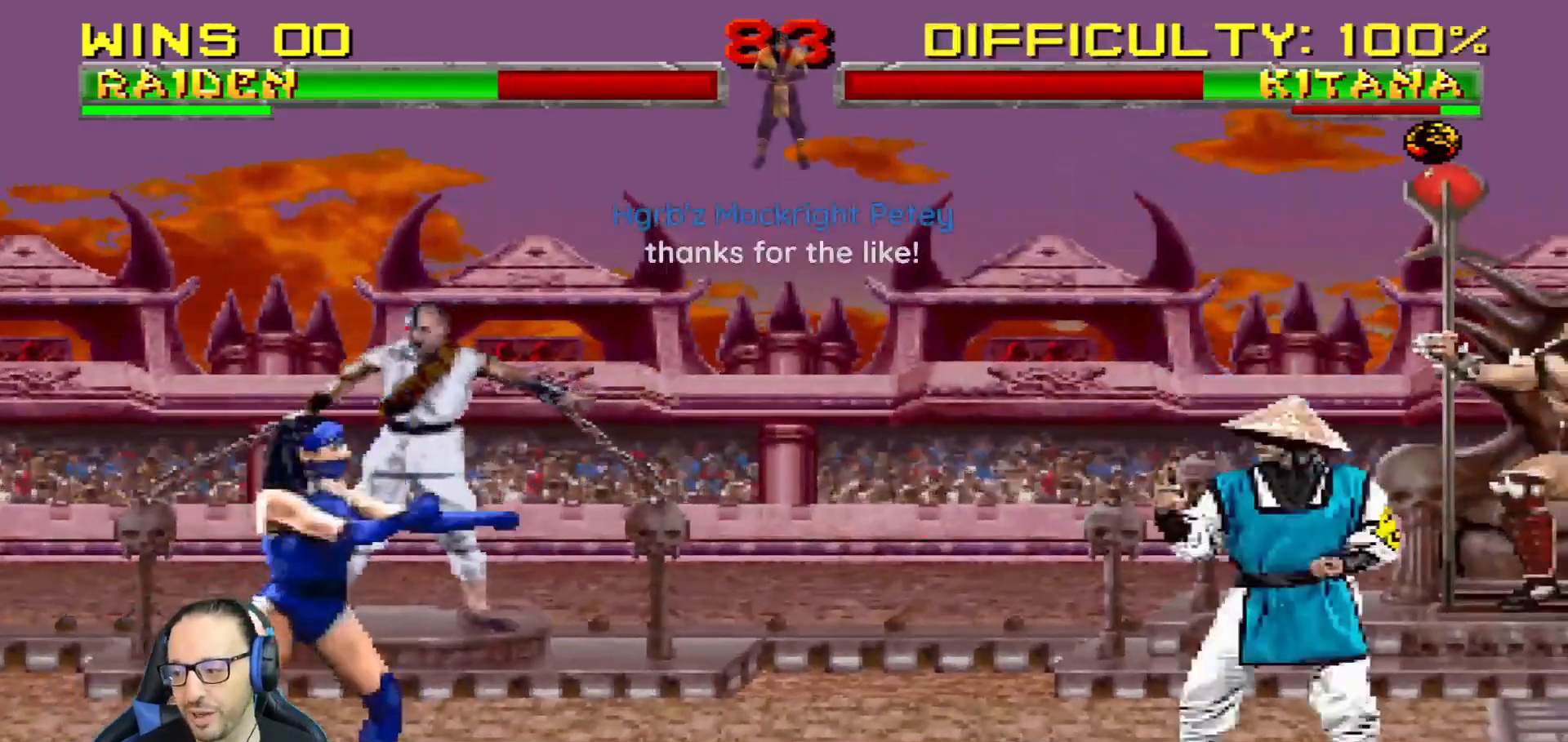
{"buttons": ["L1", "DPAD_RIGHT"], "left_stick": "center", "right_stick": "center", "events": [[17, "DPAD_LEFT", "down"], [17, "L1", "down"], [33, "DPAD_UP", "down"], [300, "DPAD_LEFT", "up"], [334, "DPAD_UP", "up"], [350, "SQUARE", "down"], [434, "SQUARE", "up"], [450, "DPAD_RIGHT", "down"]]}
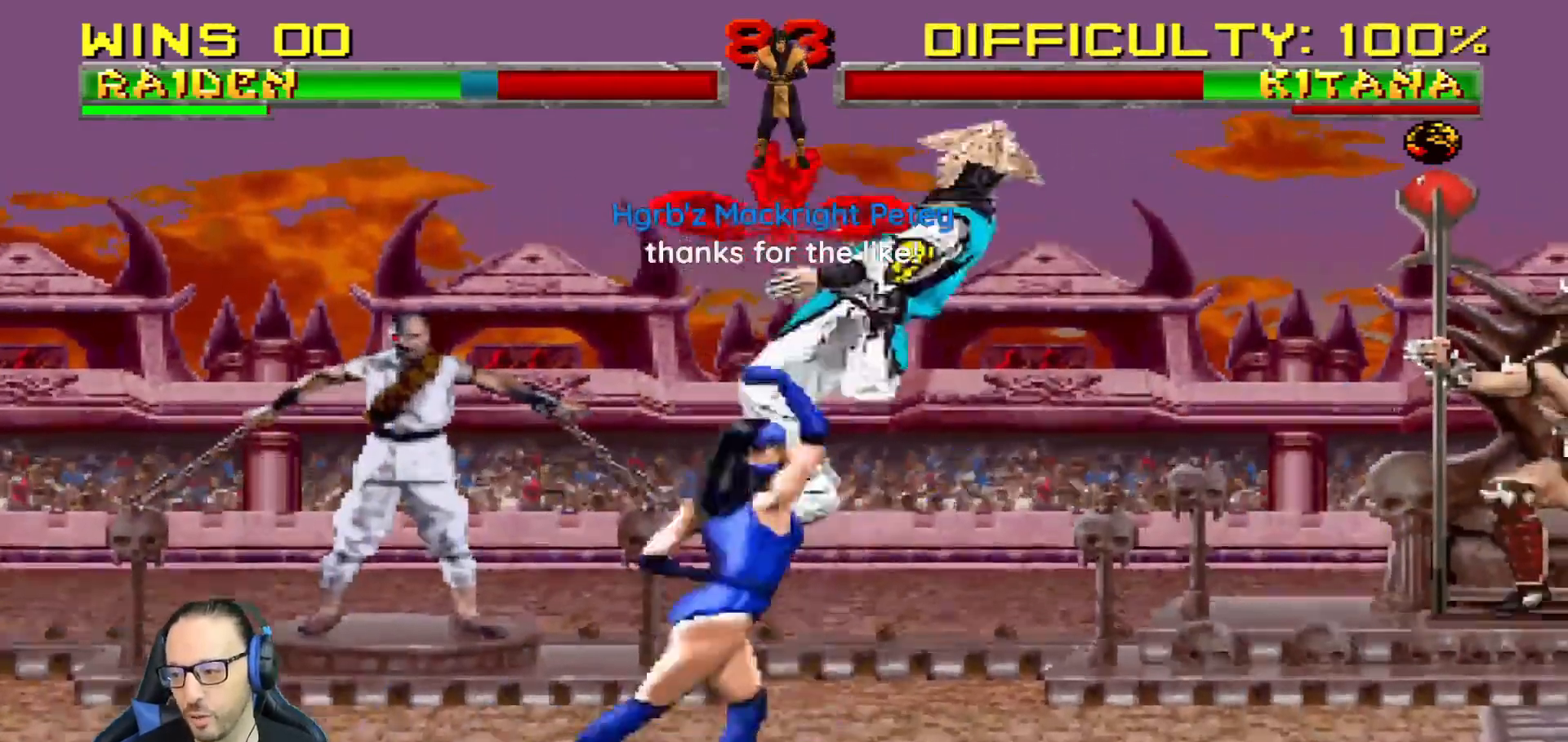
{"buttons": ["CIRCLE", "SQUARE", "TRIANGLE", "L1", "R1", "DPAD_DOWN"], "left_stick": "center", "right_stick": "center", "events": [[51, "SQUARE", "down"], [101, "SQUARE", "up"], [301, "DPAD_RIGHT", "up"], [317, "L1", "up"], [401, "DPAD_DOWN", "down"], [401, "SQUARE", "down"], [418, "L1", "down"], [434, "R1", "down"], [451, "CIRCLE", "down"], [451, "CROSS", "down"], [468, "CROSS", "up"], [468, "TRIANGLE", "down"]]}
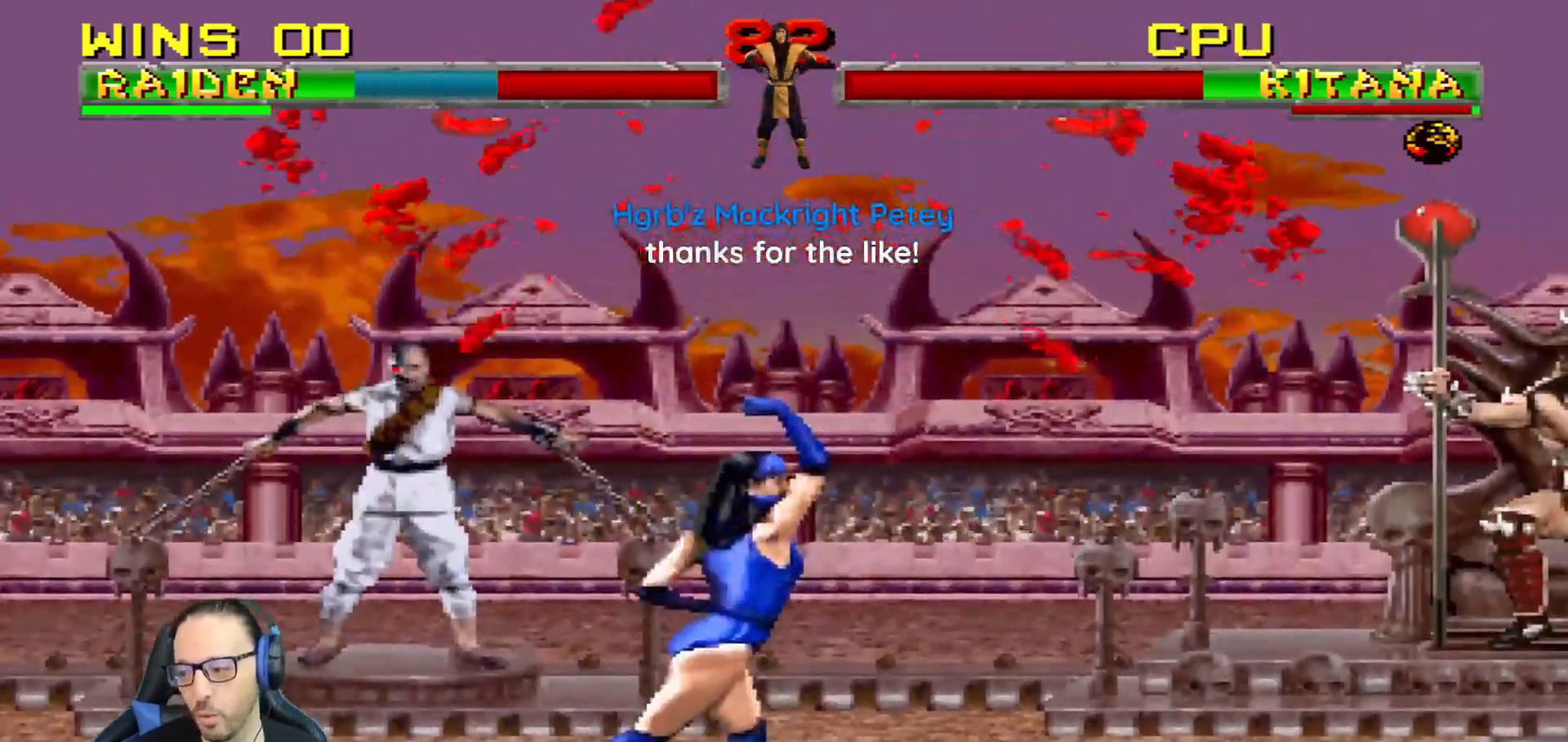
{"buttons": ["CIRCLE", "TRIANGLE", "L1", "R1", "DPAD_DOWN", "DPAD_RIGHT"], "left_stick": "center", "right_stick": "center", "events": [[34, "DPAD_RIGHT", "down"], [34, "SQUARE", "up"], [84, "TRIANGLE", "up"], [200, "CIRCLE", "up"], [234, "TRIANGLE", "down"], [267, "CIRCLE", "down"]]}